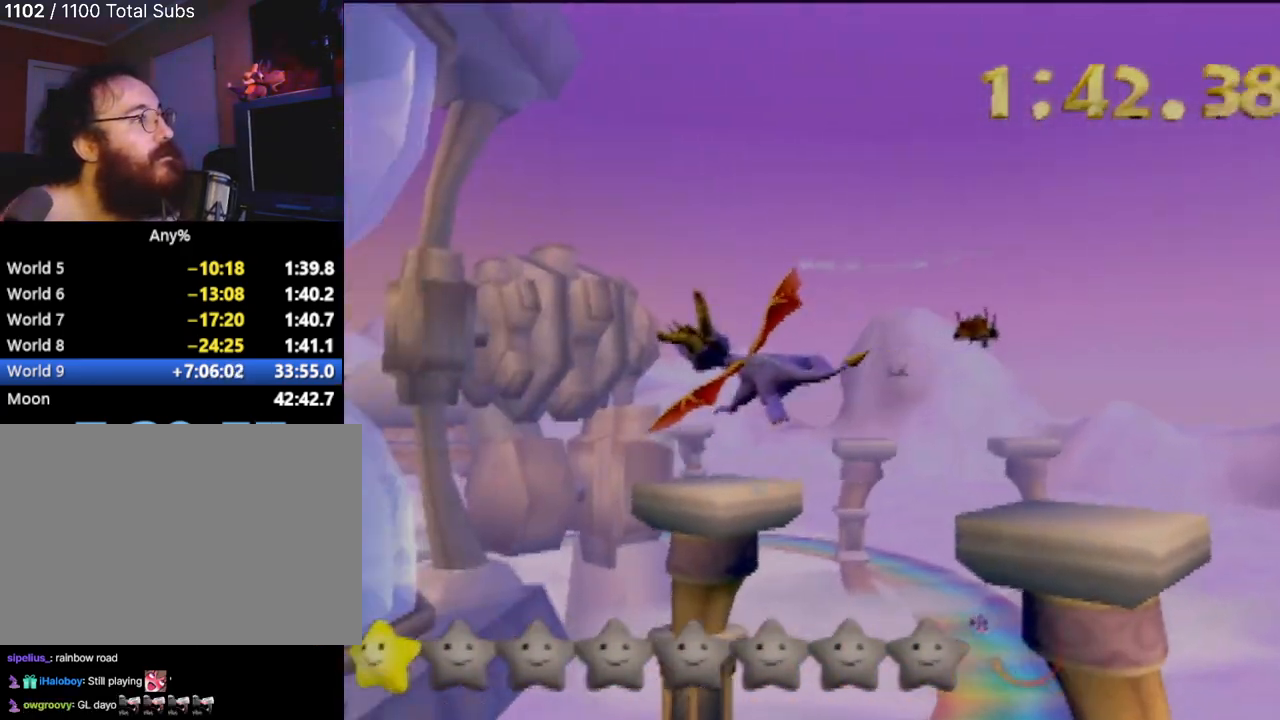
Gameplay with a controller (PlayStation layout); each line is a JSON object with the inputs held at the frame after it. "events" lists button and stick changes between this image and that frame as [ms after this image, input, new state], when the widget could be followed in between. Not read: L3 R3 right_stick.
{"buttons": [], "left_stick": "left", "events": []}
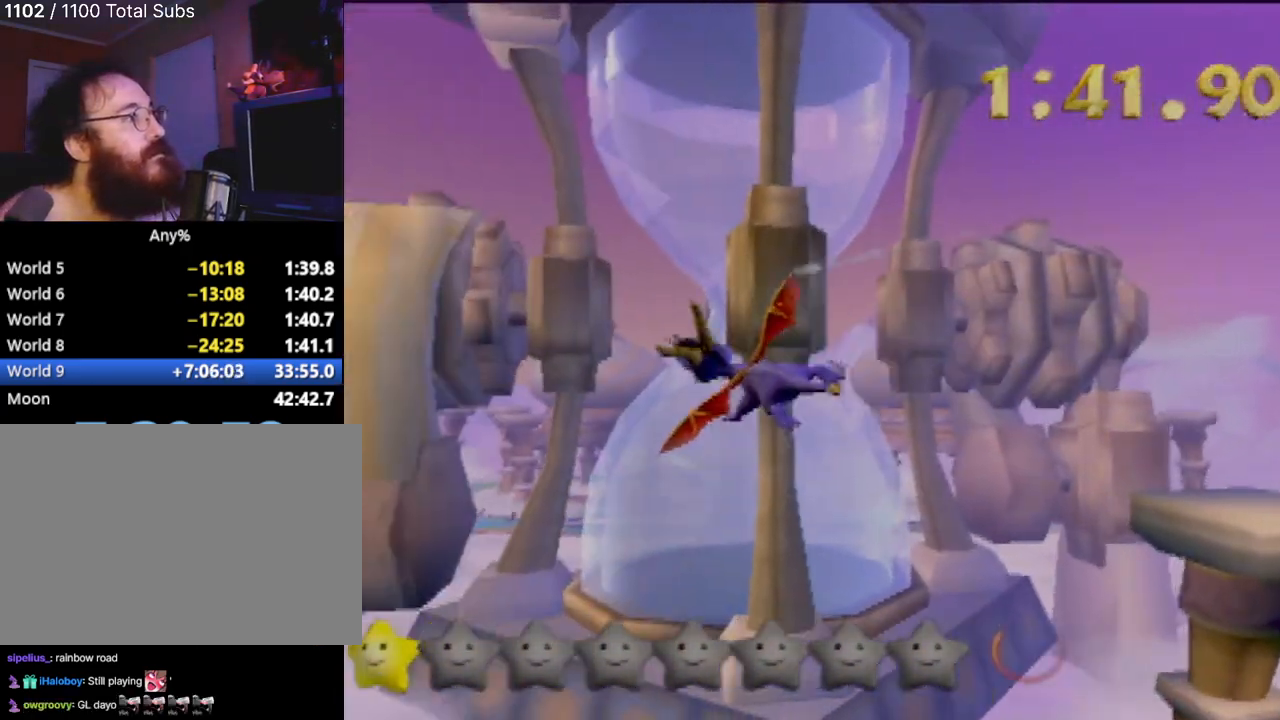
{"buttons": [], "left_stick": "center", "events": [[133, "left_stick", "center"]]}
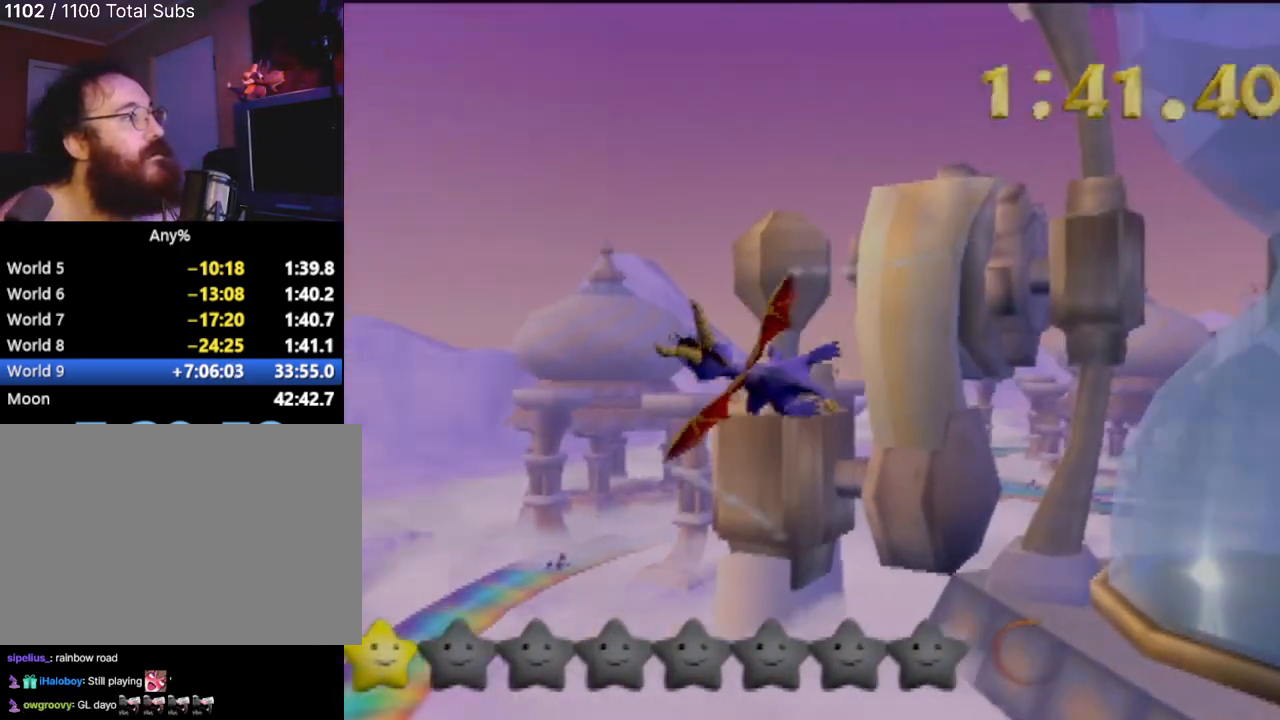
{"buttons": [], "left_stick": "left", "events": [[17, "left_stick", "left"]]}
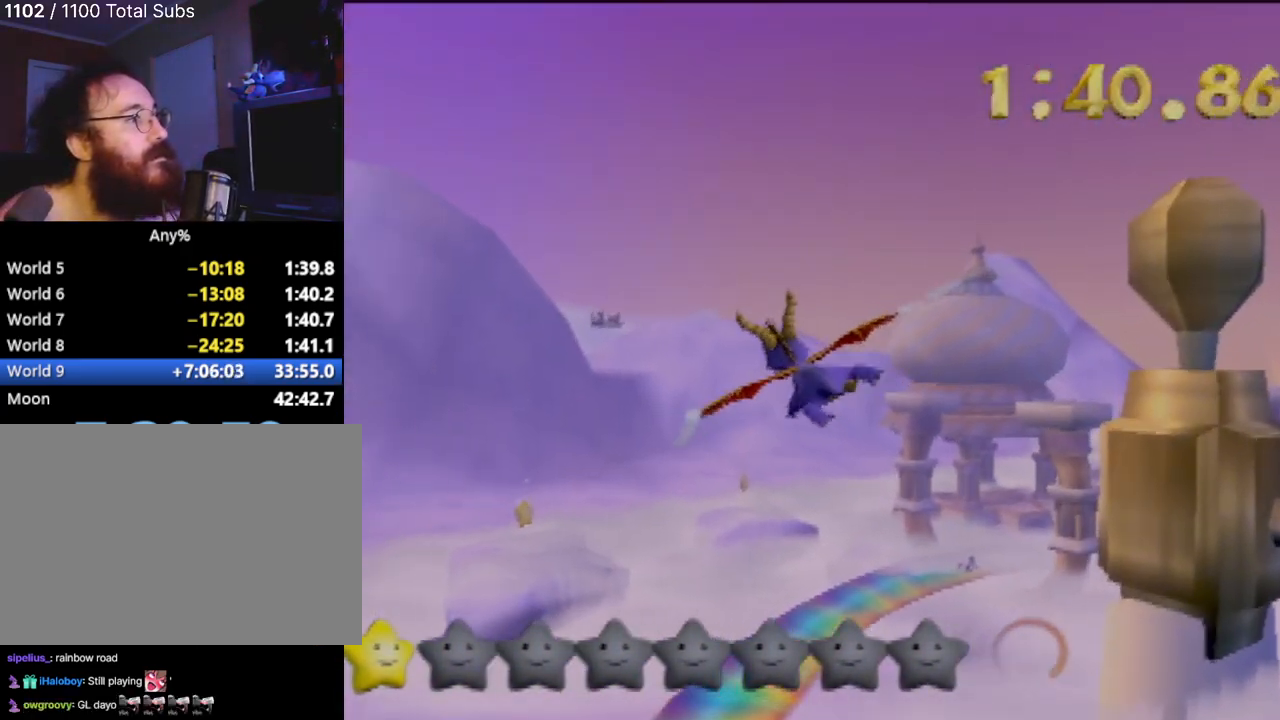
{"buttons": [], "left_stick": "up", "events": [[83, "left_stick", "center"], [384, "left_stick", "up"]]}
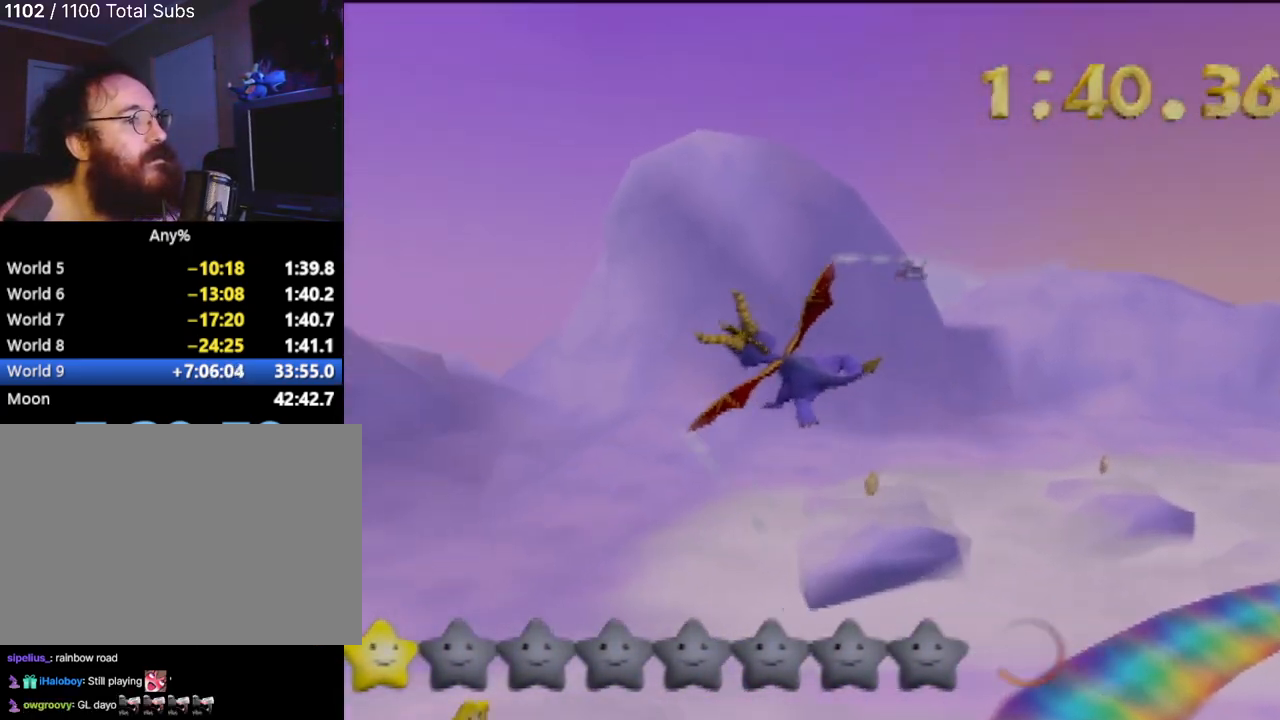
{"buttons": [], "left_stick": "center", "events": [[201, "left_stick", "right"], [334, "left_stick", "down-right"], [484, "left_stick", "center"]]}
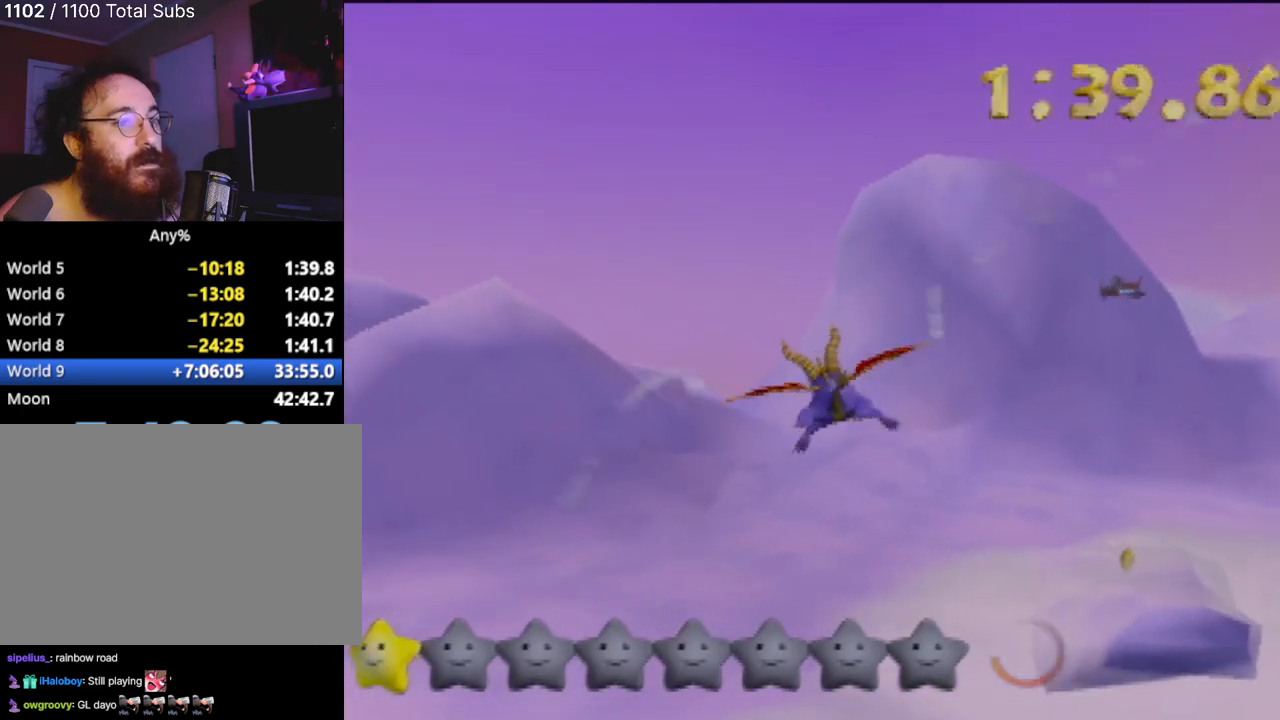
{"buttons": [], "left_stick": "down", "events": [[250, "left_stick", "down-left"], [500, "left_stick", "down"]]}
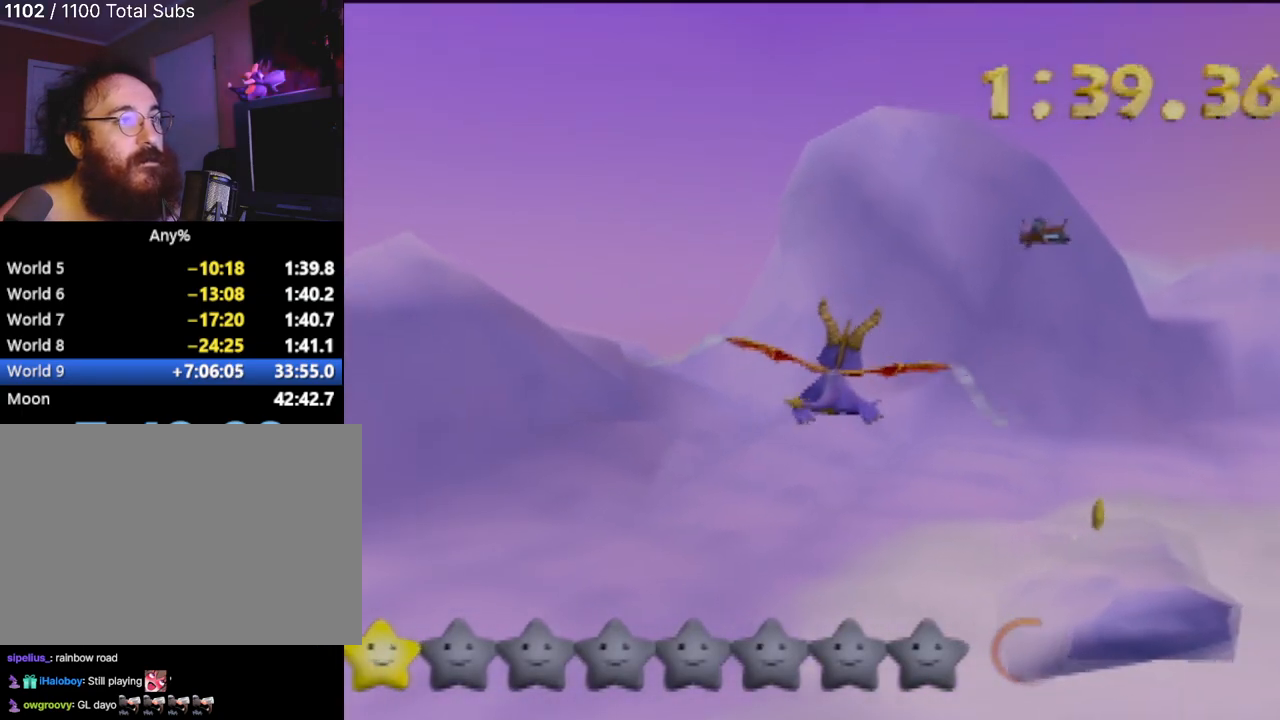
{"buttons": [], "left_stick": "down", "events": [[101, "left_stick", "center"], [384, "left_stick", "down"]]}
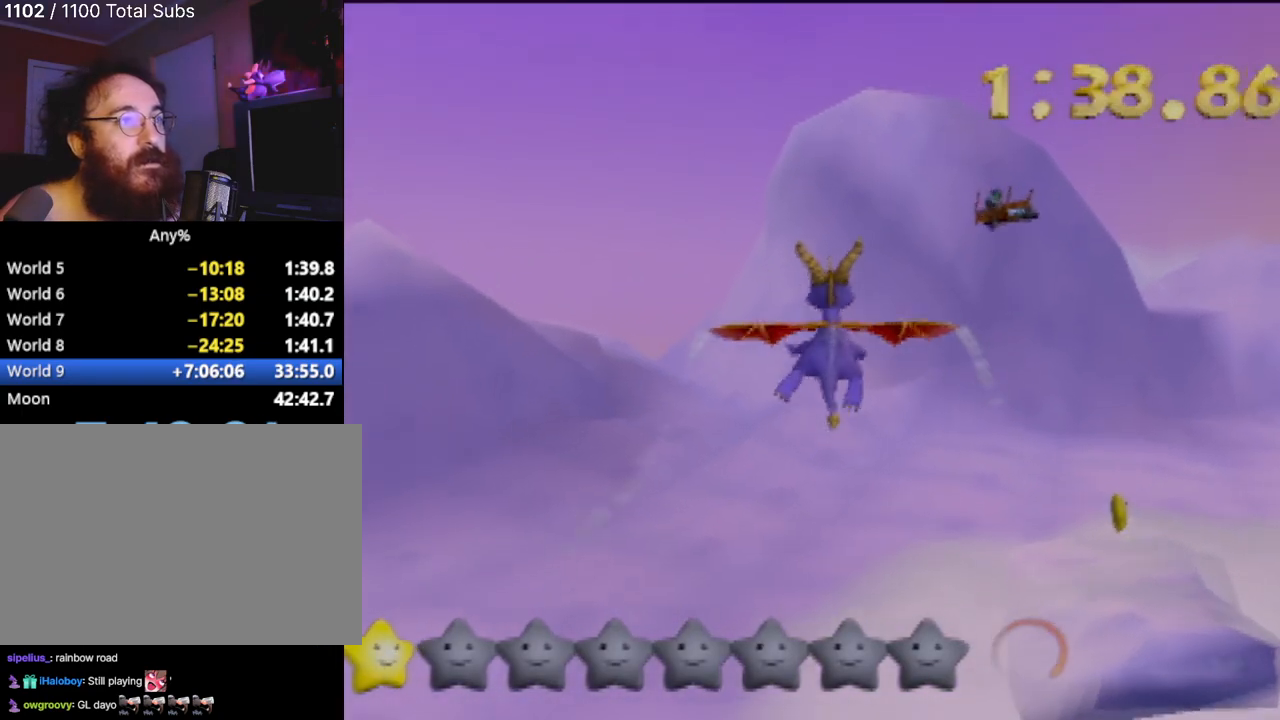
{"buttons": [], "left_stick": "center", "events": [[50, "left_stick", "down-left"], [217, "left_stick", "center"]]}
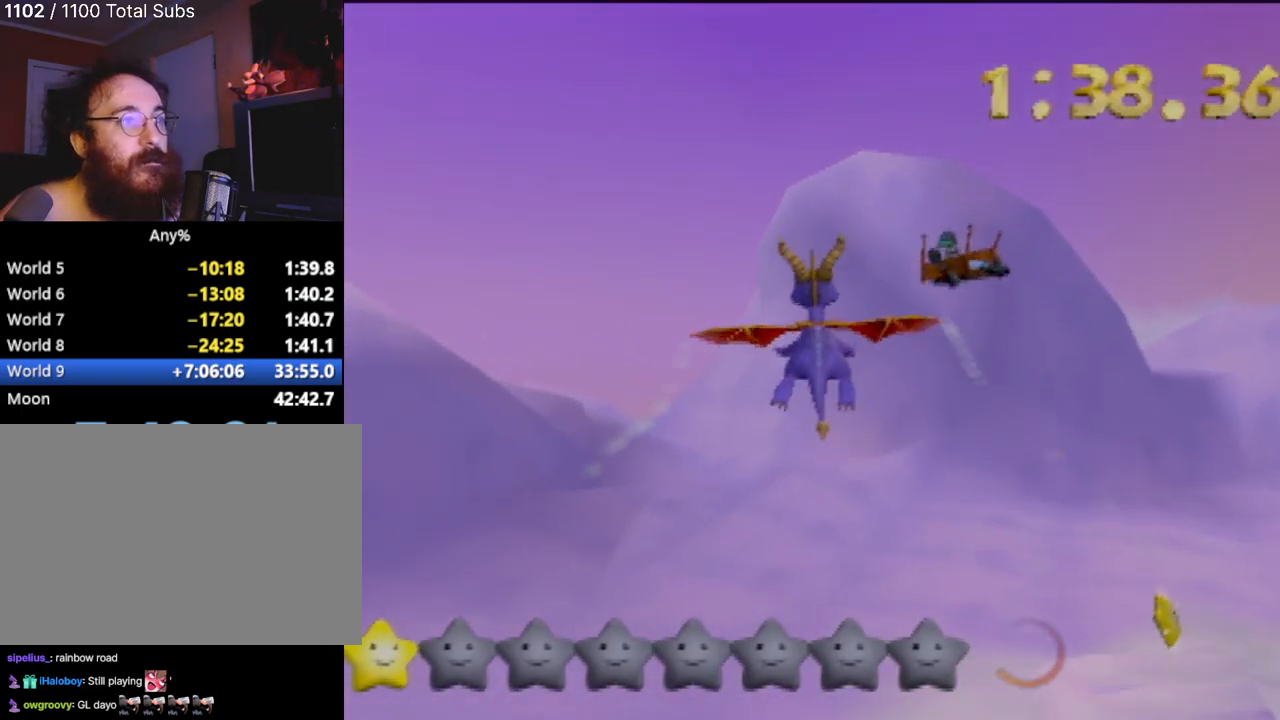
{"buttons": [], "left_stick": "up-right", "events": [[34, "CIRCLE", "down"], [167, "CIRCLE", "up"], [217, "left_stick", "up-right"]]}
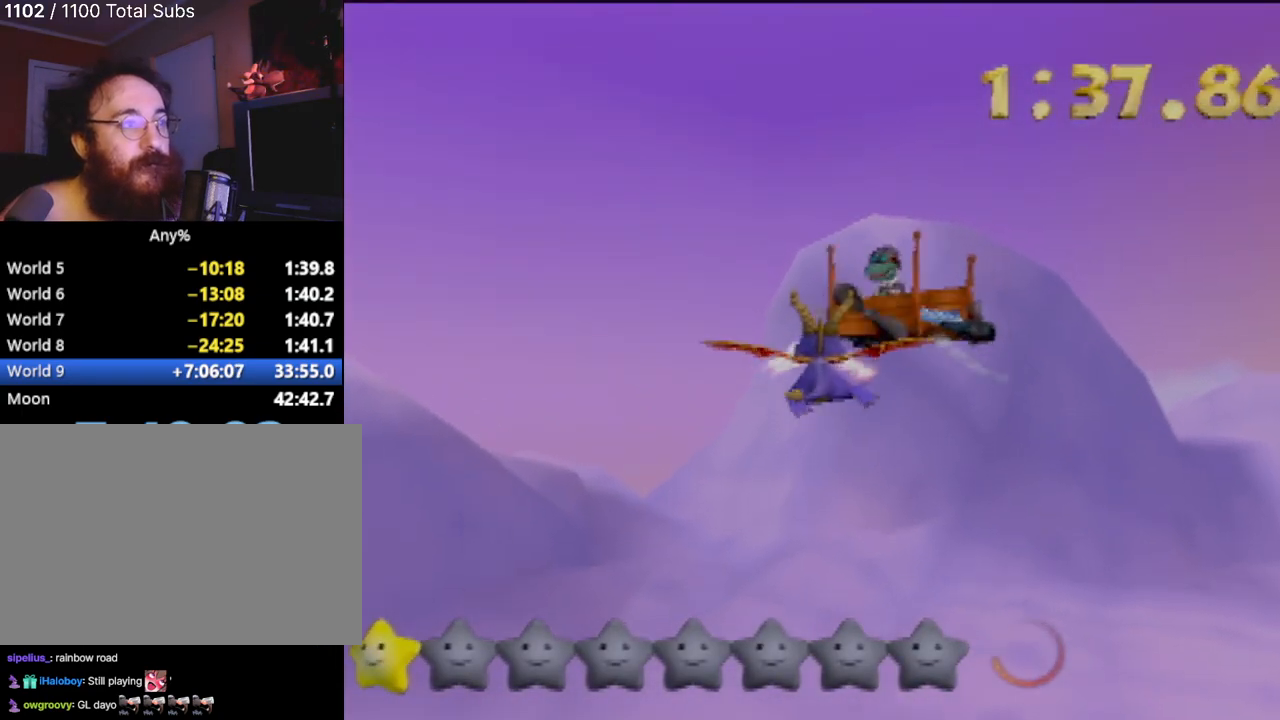
{"buttons": [], "left_stick": "up-right", "events": []}
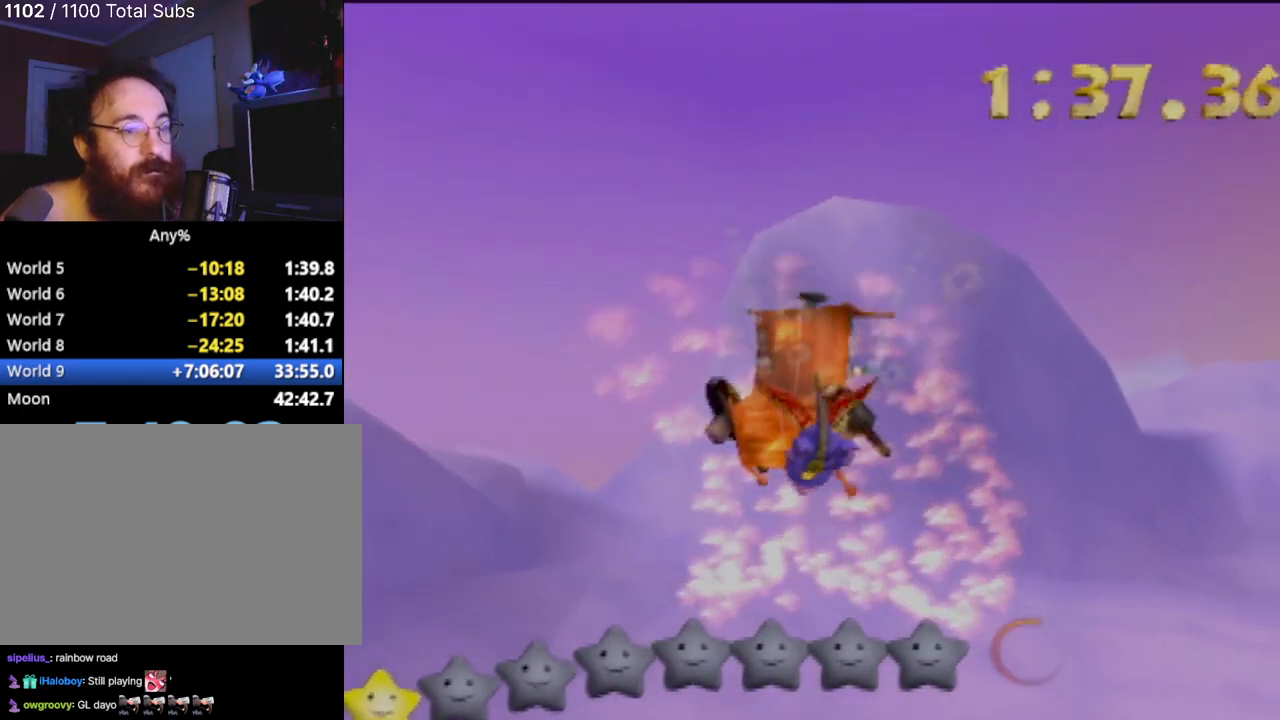
{"buttons": [], "left_stick": "up-right", "events": []}
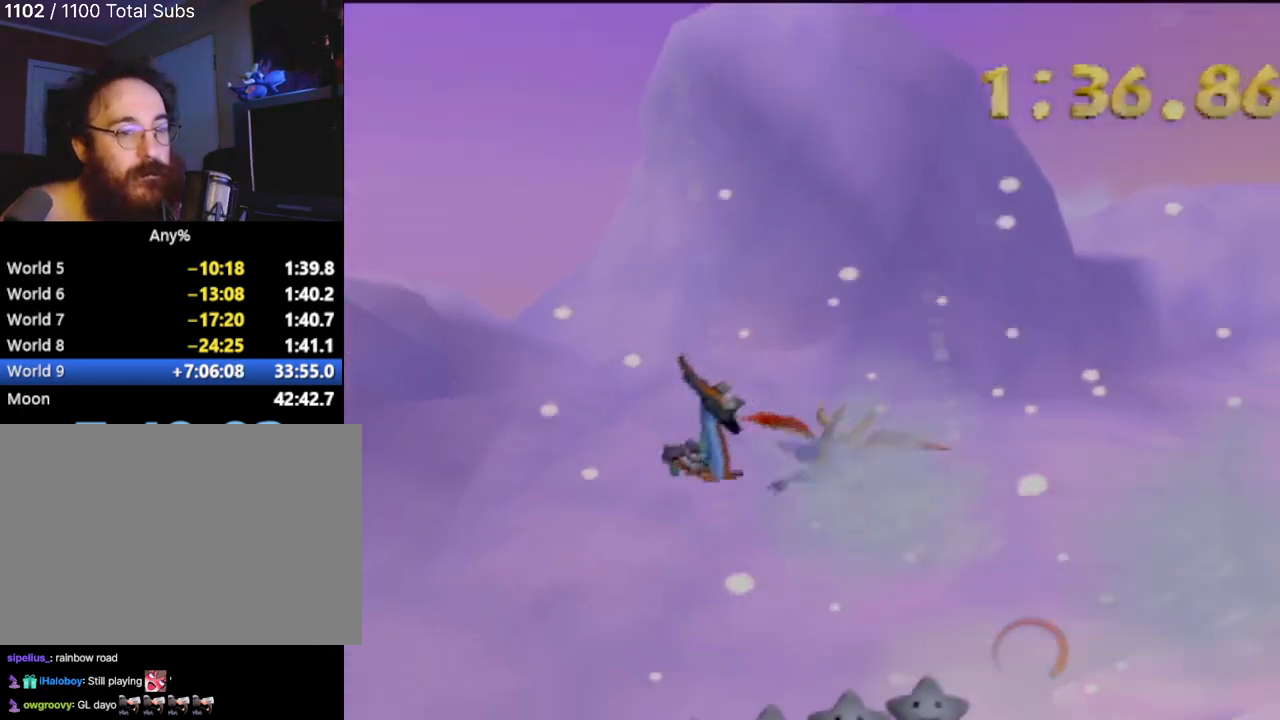
{"buttons": [], "left_stick": "up-right", "events": []}
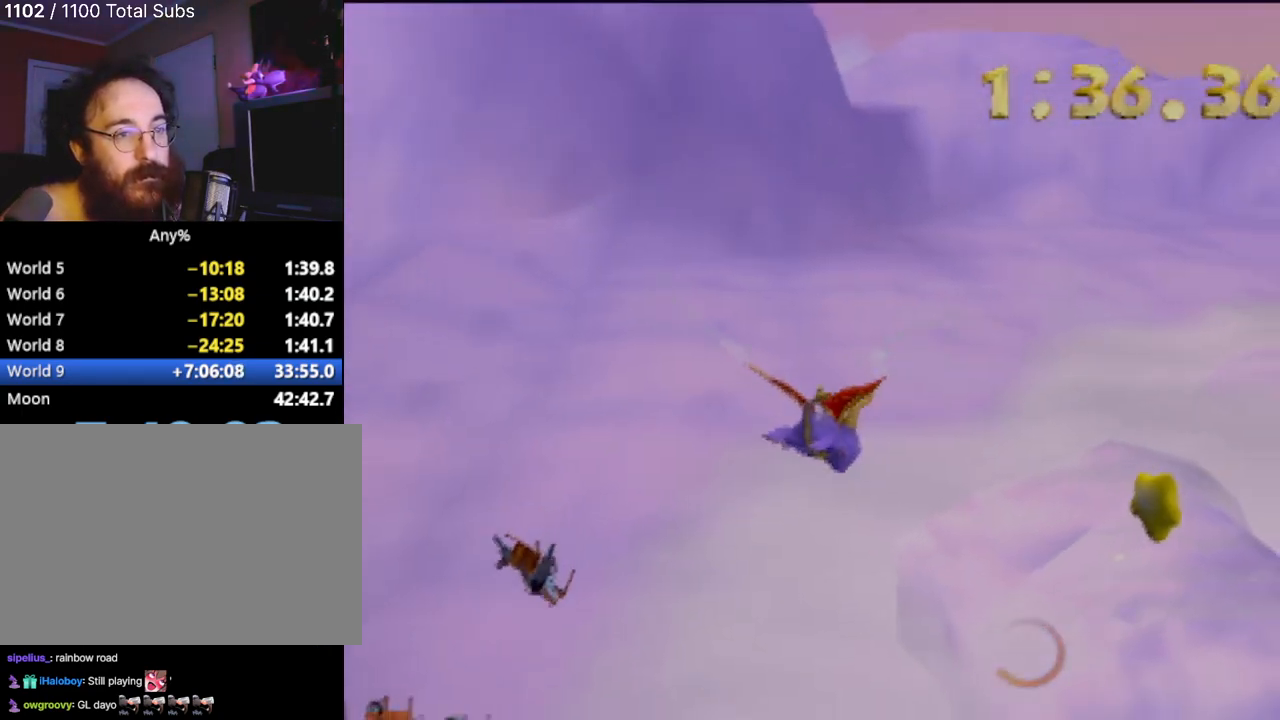
{"buttons": ["SQUARE"], "left_stick": "center", "events": [[251, "SQUARE", "down"], [384, "left_stick", "up-left"], [468, "left_stick", "center"]]}
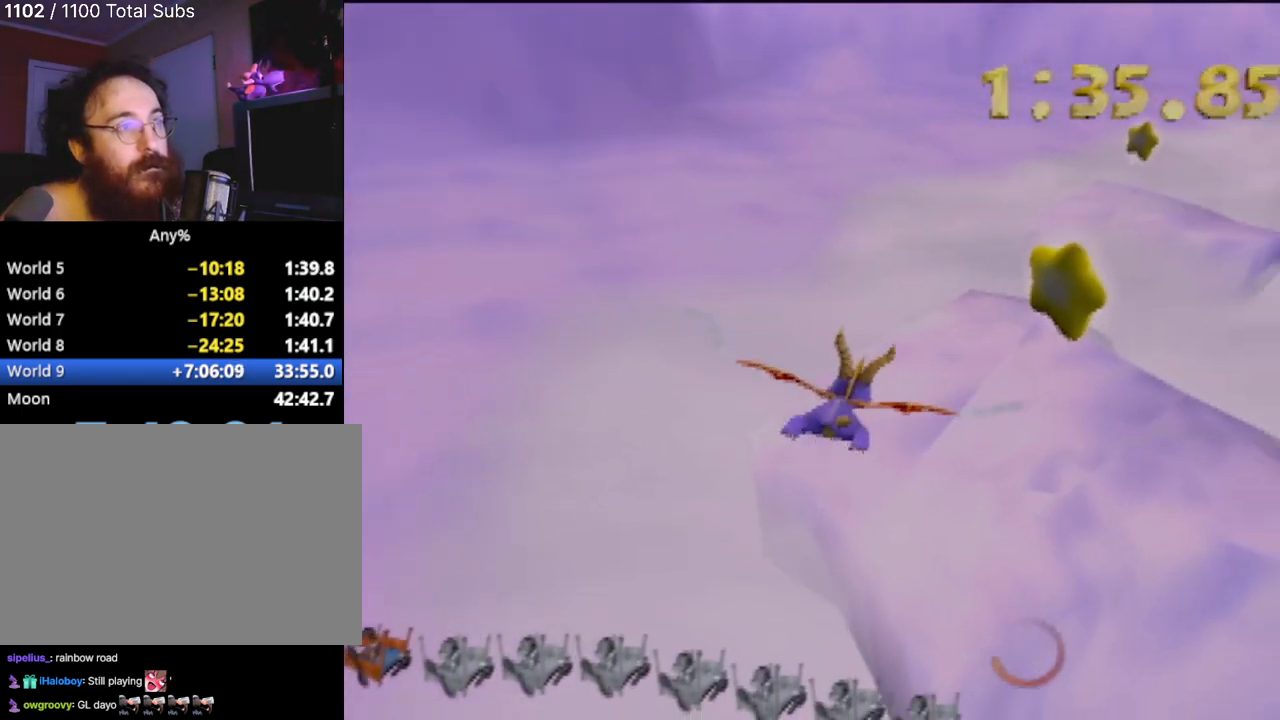
{"buttons": ["SQUARE"], "left_stick": "center", "events": [[67, "left_stick", "right"], [284, "left_stick", "up-right"], [384, "left_stick", "center"]]}
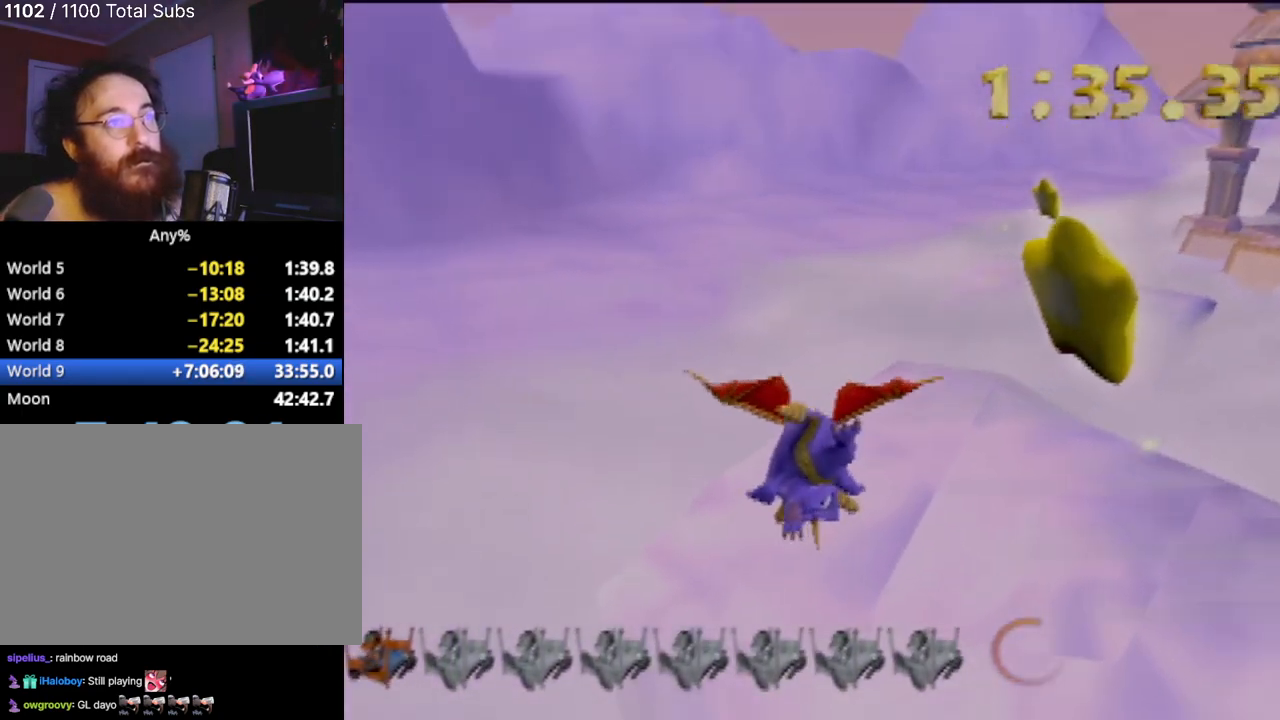
{"buttons": ["SQUARE"], "left_stick": "left", "events": [[251, "left_stick", "right"], [401, "left_stick", "center"], [484, "left_stick", "left"]]}
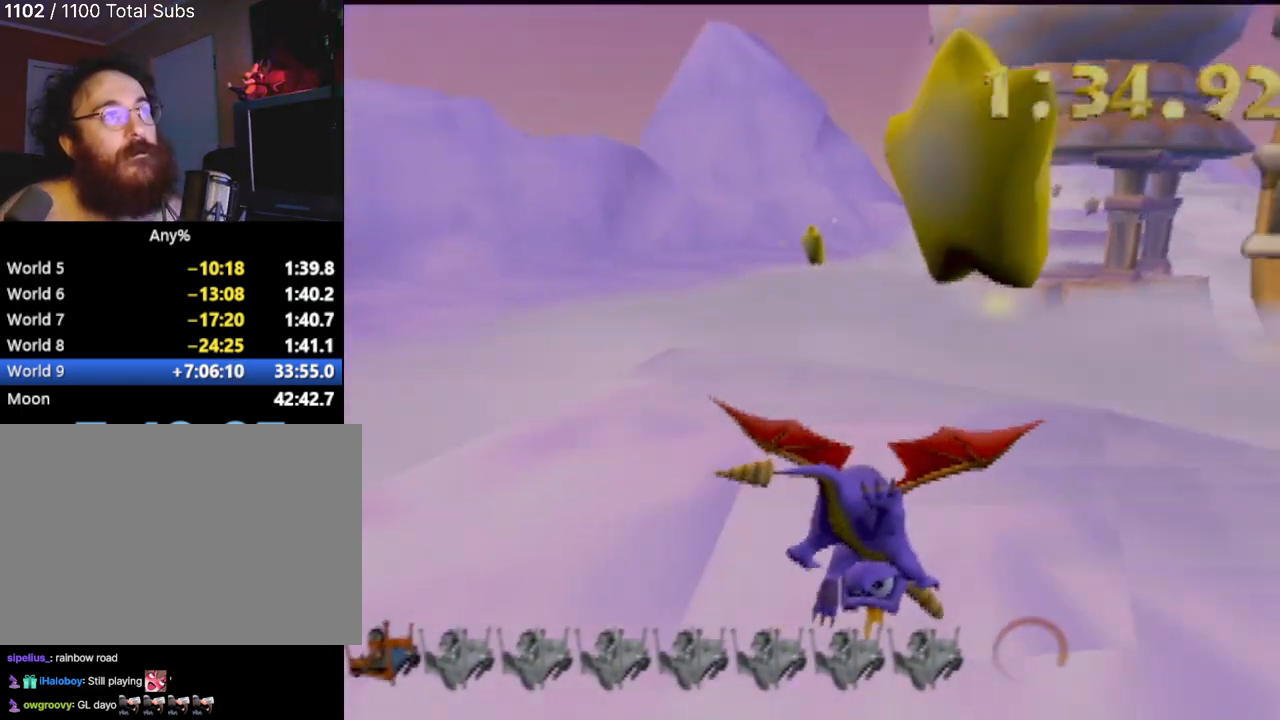
{"buttons": [], "left_stick": "up", "events": [[351, "left_stick", "center"], [434, "SQUARE", "up"], [501, "left_stick", "up"]]}
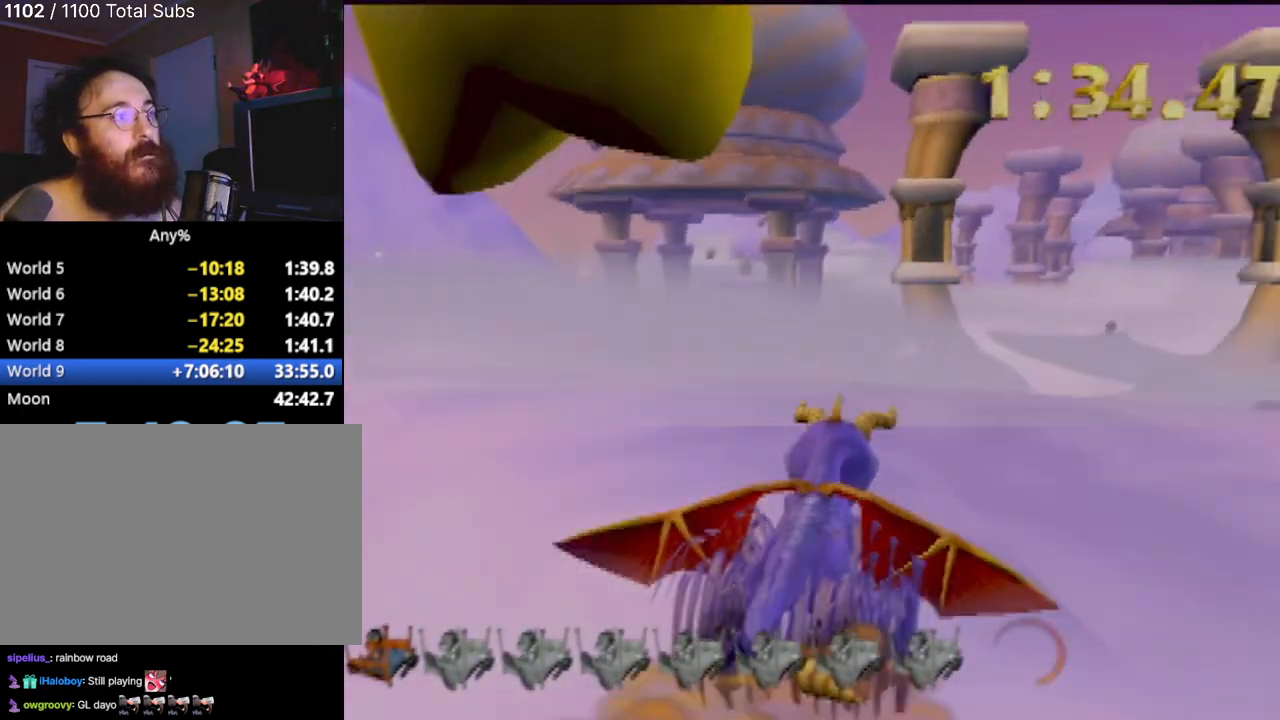
{"buttons": [], "left_stick": "up-left", "events": [[16, "CROSS", "down"], [350, "left_stick", "up-left"], [500, "CROSS", "up"]]}
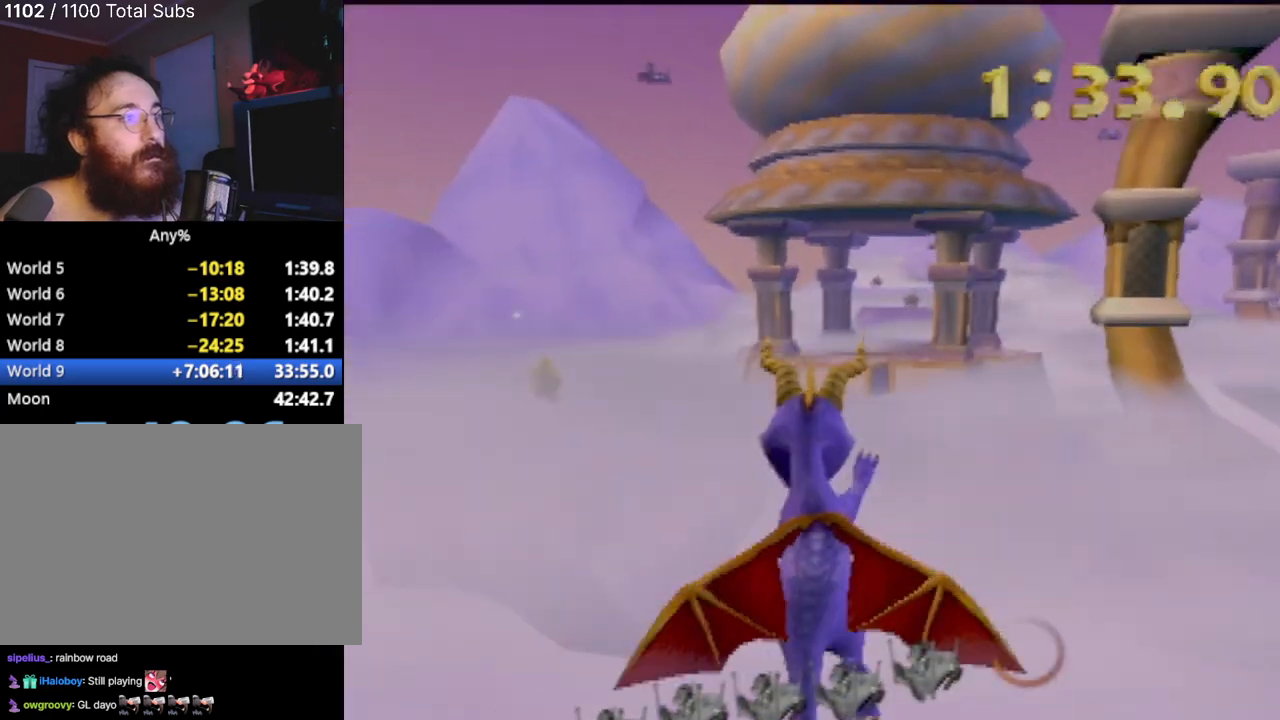
{"buttons": ["CROSS"], "left_stick": "center", "events": [[334, "left_stick", "center"], [501, "CROSS", "down"]]}
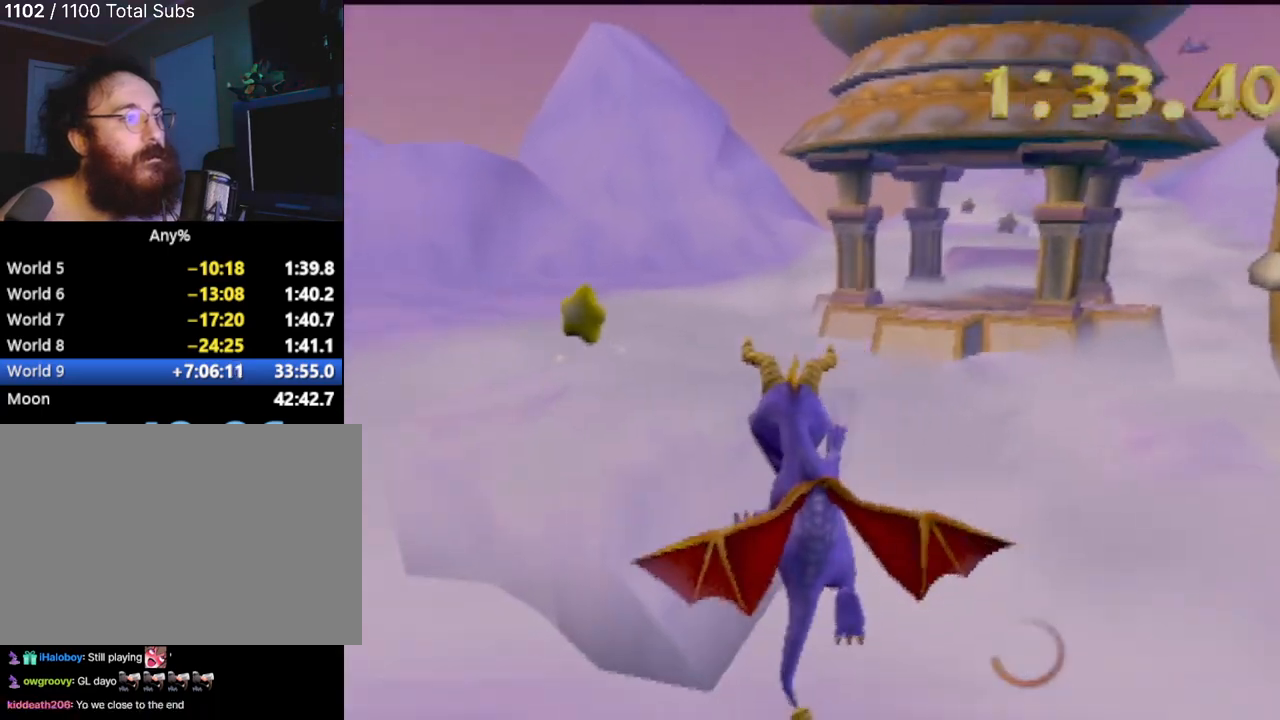
{"buttons": [], "left_stick": "center", "events": [[167, "CROSS", "up"], [167, "left_stick", "up-left"], [250, "left_stick", "up"], [417, "left_stick", "center"]]}
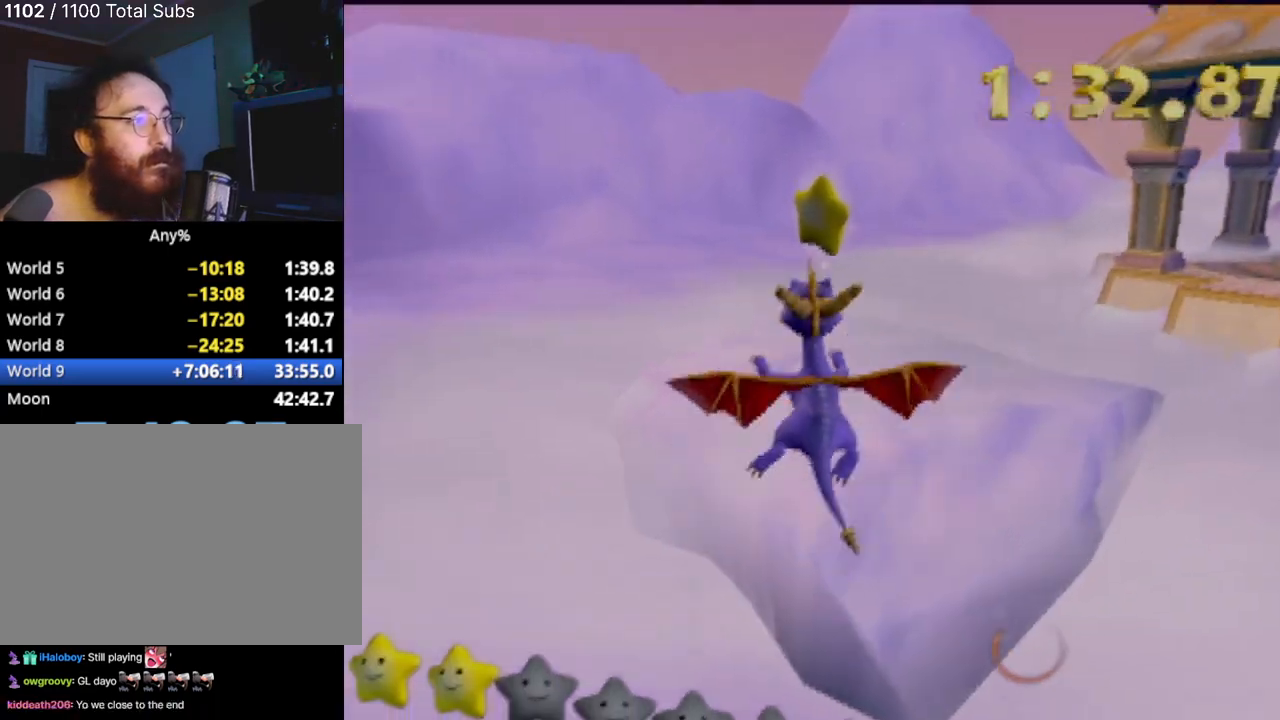
{"buttons": [], "left_stick": "center", "events": [[67, "left_stick", "up"], [234, "left_stick", "up-right"], [484, "left_stick", "center"]]}
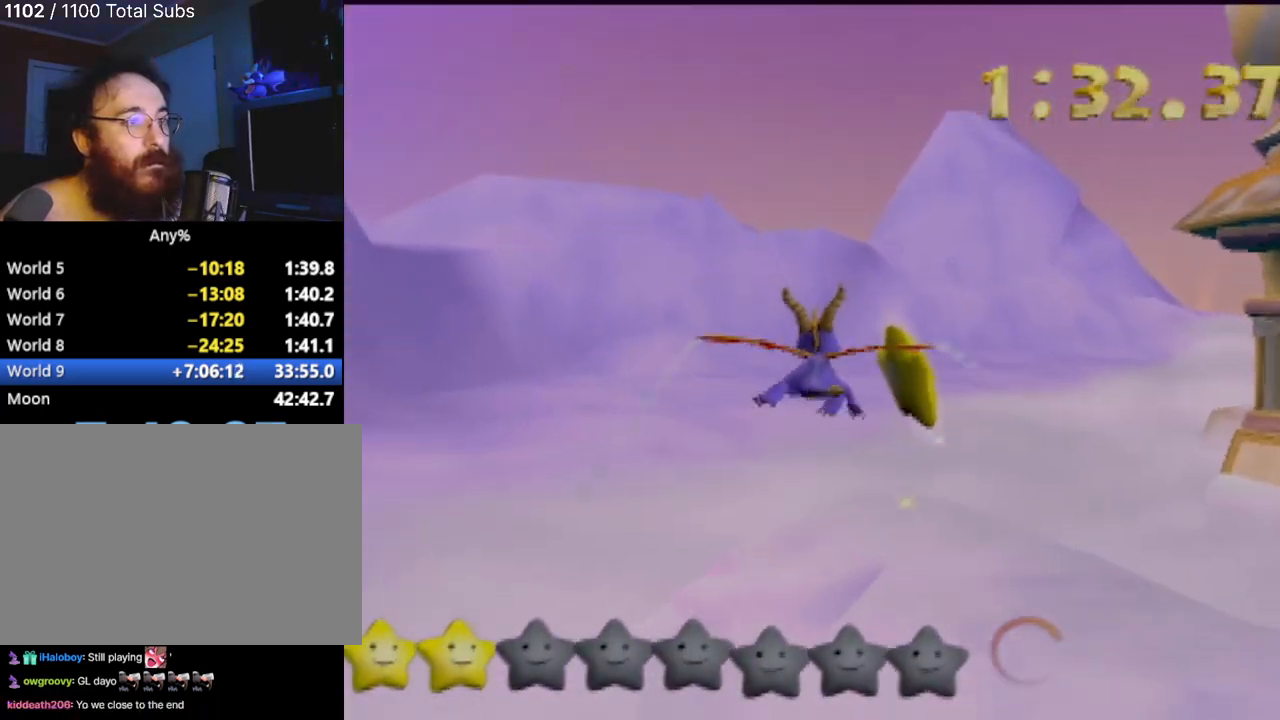
{"buttons": ["CIRCLE"], "left_stick": "right", "events": [[33, "CIRCLE", "down"], [167, "CIRCLE", "up"], [167, "left_stick", "right"], [233, "CIRCLE", "down"]]}
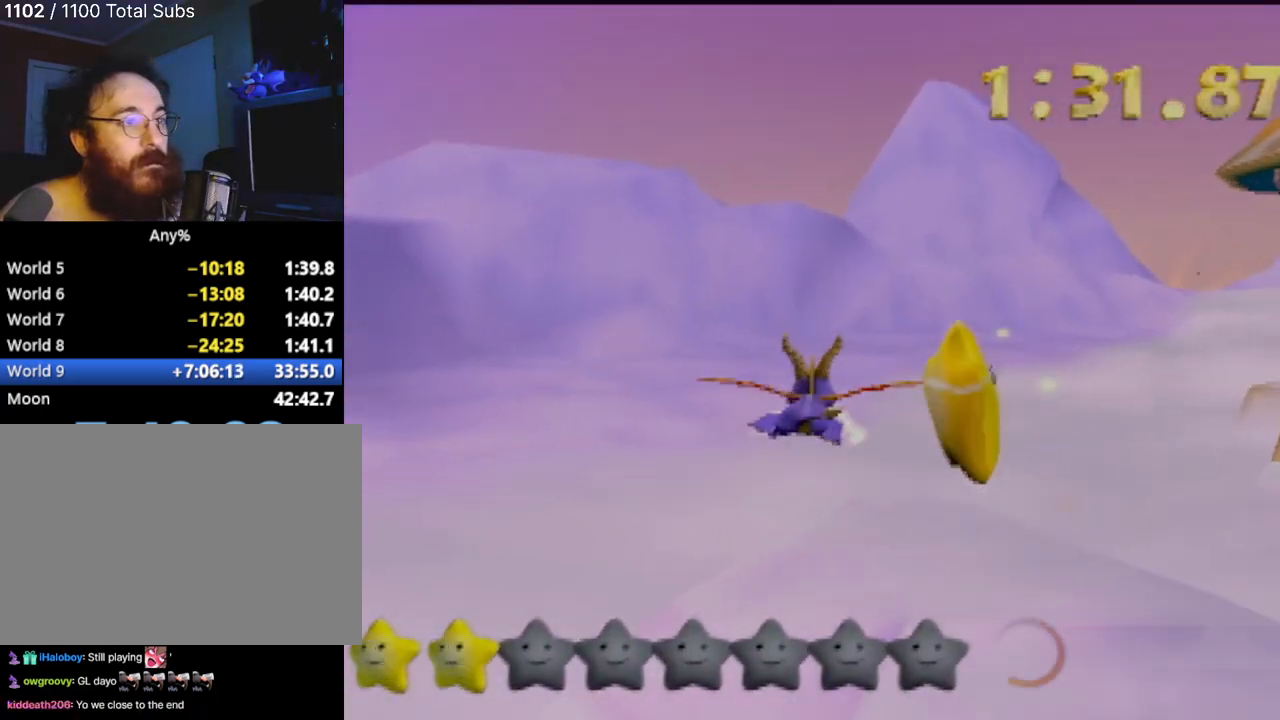
{"buttons": [], "left_stick": "right", "events": [[34, "CIRCLE", "up"], [84, "left_stick", "up-right"], [167, "CIRCLE", "down"], [267, "CIRCLE", "up"], [301, "left_stick", "right"]]}
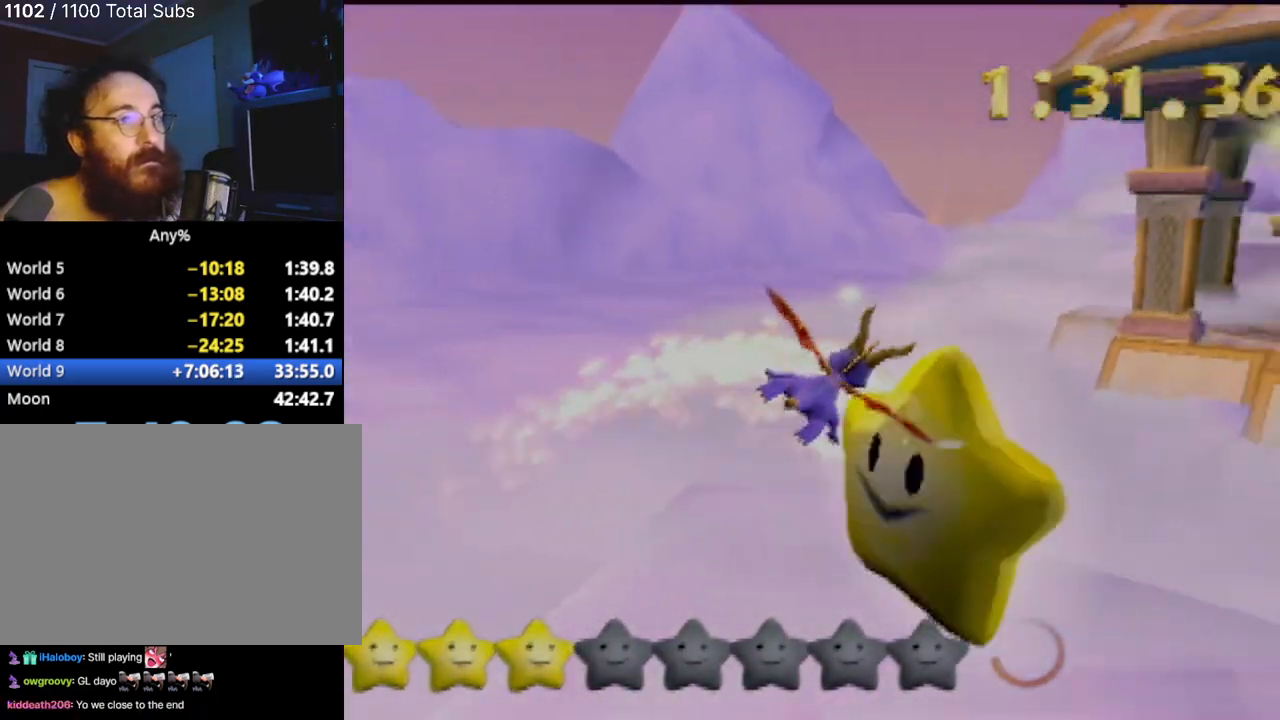
{"buttons": [], "left_stick": "down-right", "events": [[167, "left_stick", "center"], [317, "left_stick", "down-right"]]}
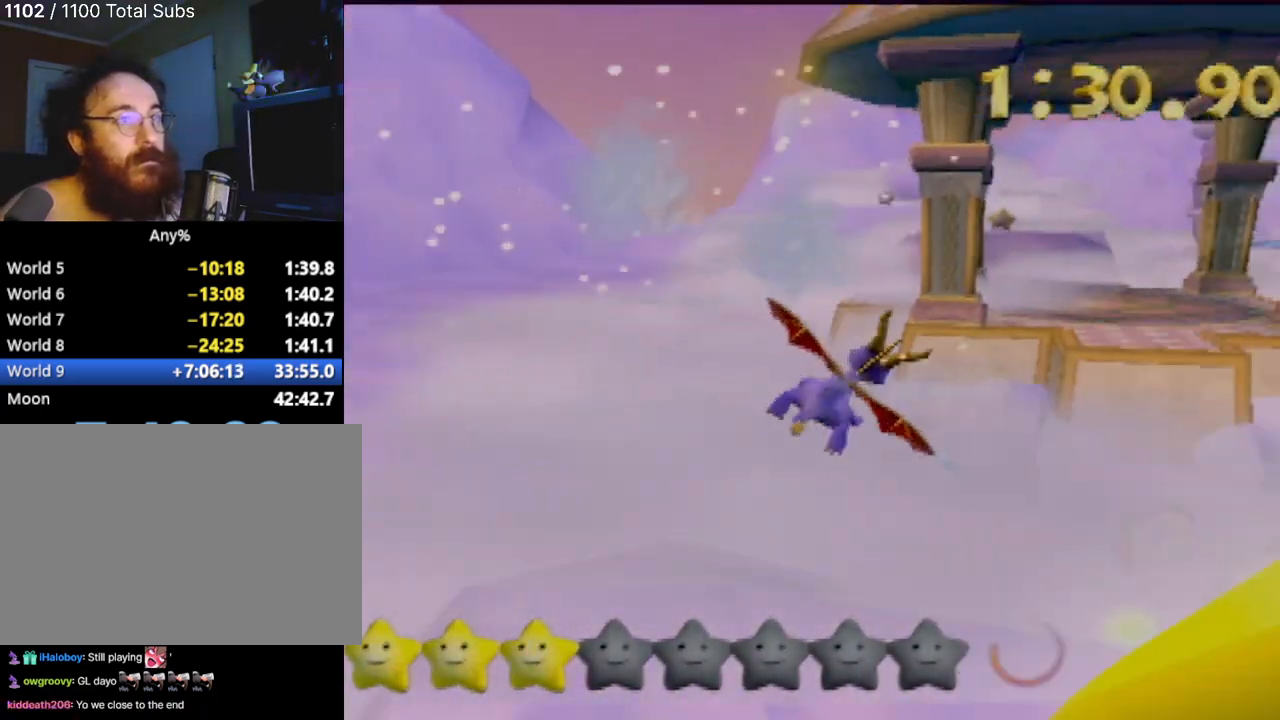
{"buttons": [], "left_stick": "center", "events": [[50, "left_stick", "center"]]}
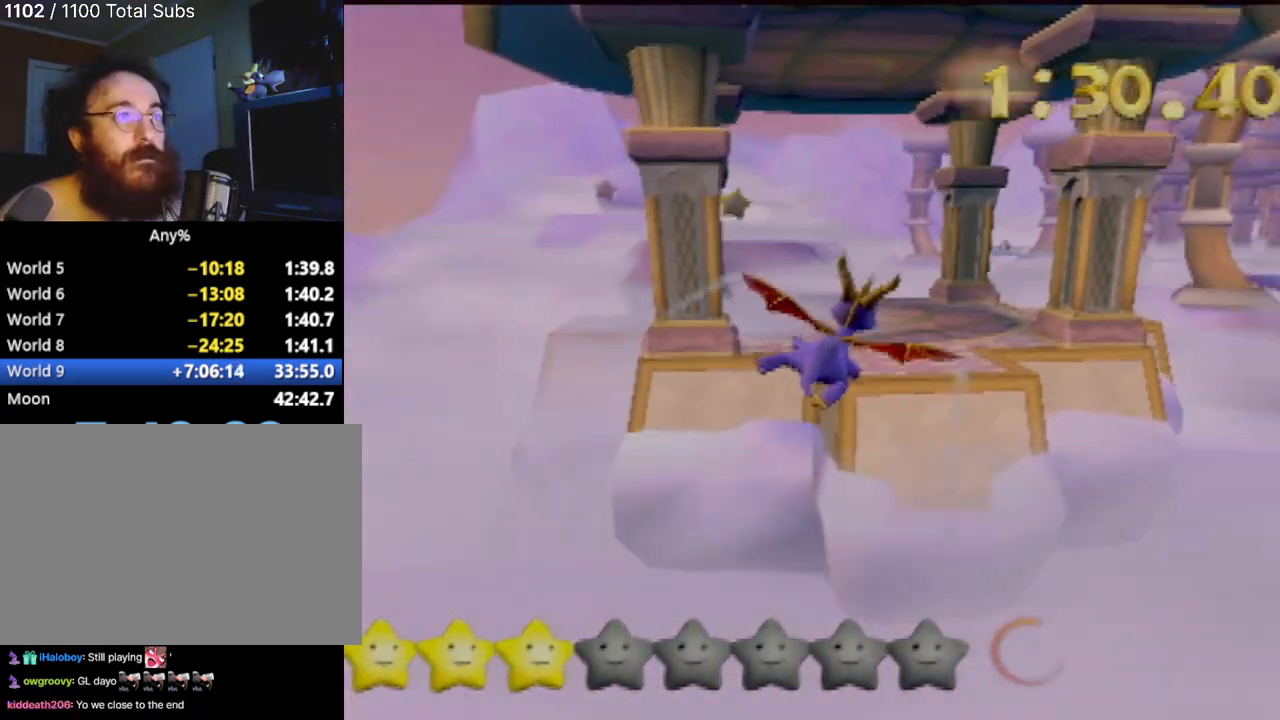
{"buttons": [], "left_stick": "center", "events": [[66, "left_stick", "left"], [233, "left_stick", "center"]]}
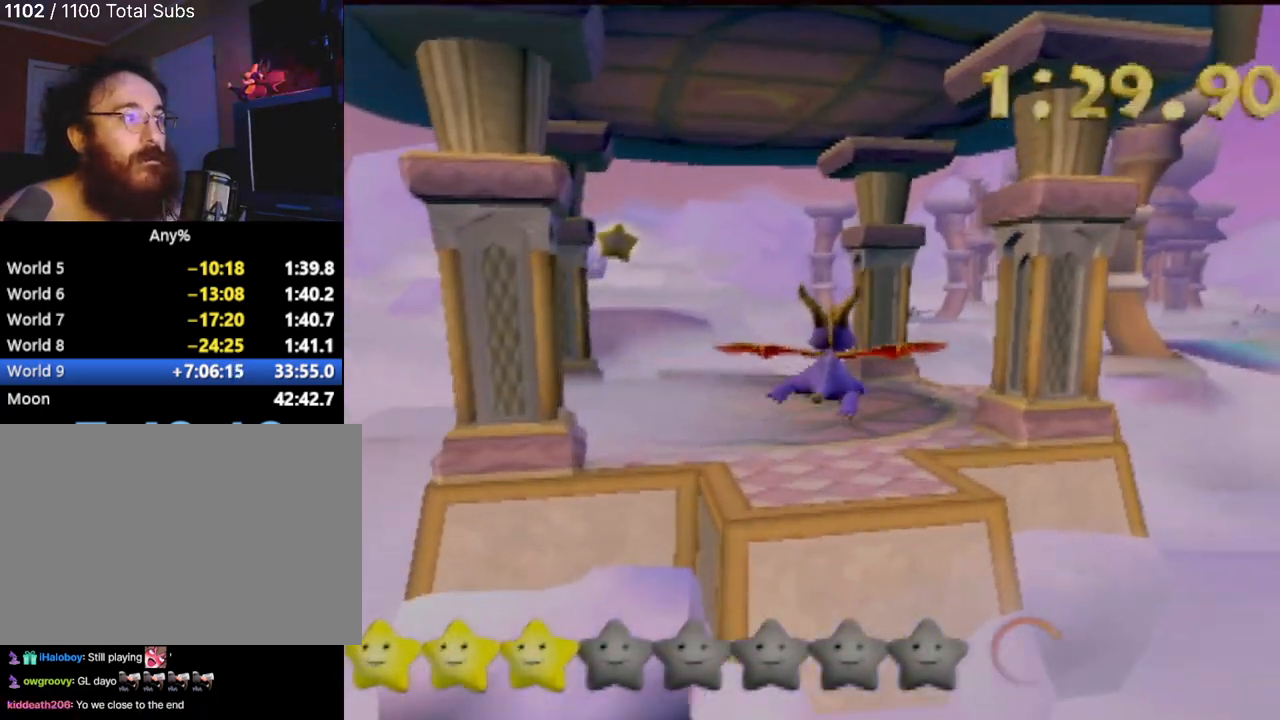
{"buttons": ["SQUARE"], "left_stick": "left", "events": [[134, "SQUARE", "down"], [484, "left_stick", "left"]]}
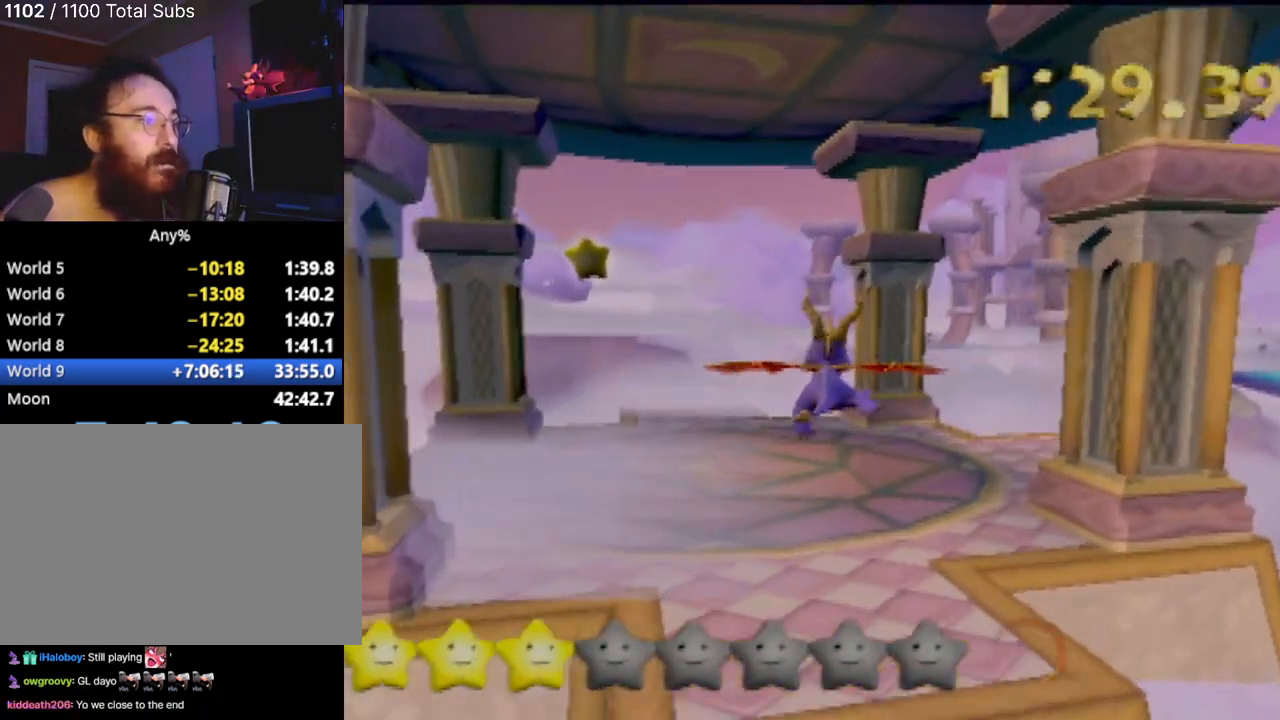
{"buttons": ["SQUARE"], "left_stick": "center", "events": [[200, "left_stick", "center"]]}
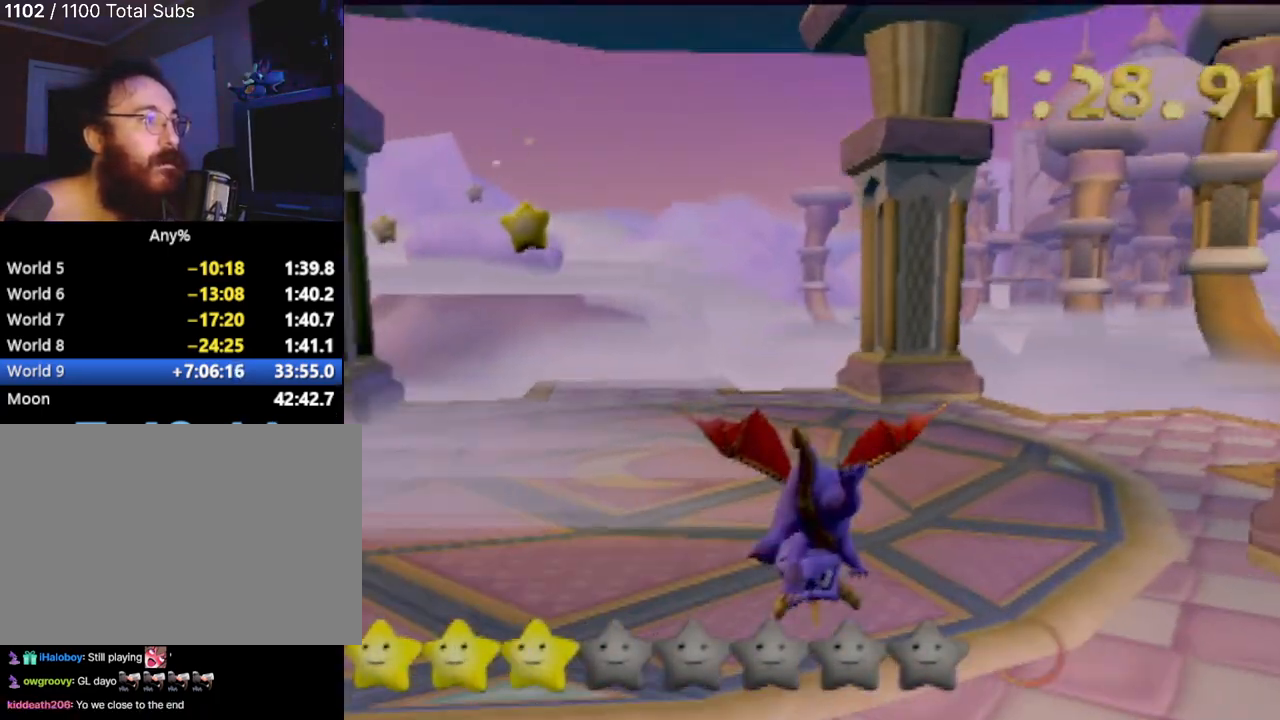
{"buttons": ["CROSS", "SQUARE"], "left_stick": "center", "events": [[267, "left_stick", "left"], [317, "left_stick", "center"], [467, "CROSS", "down"]]}